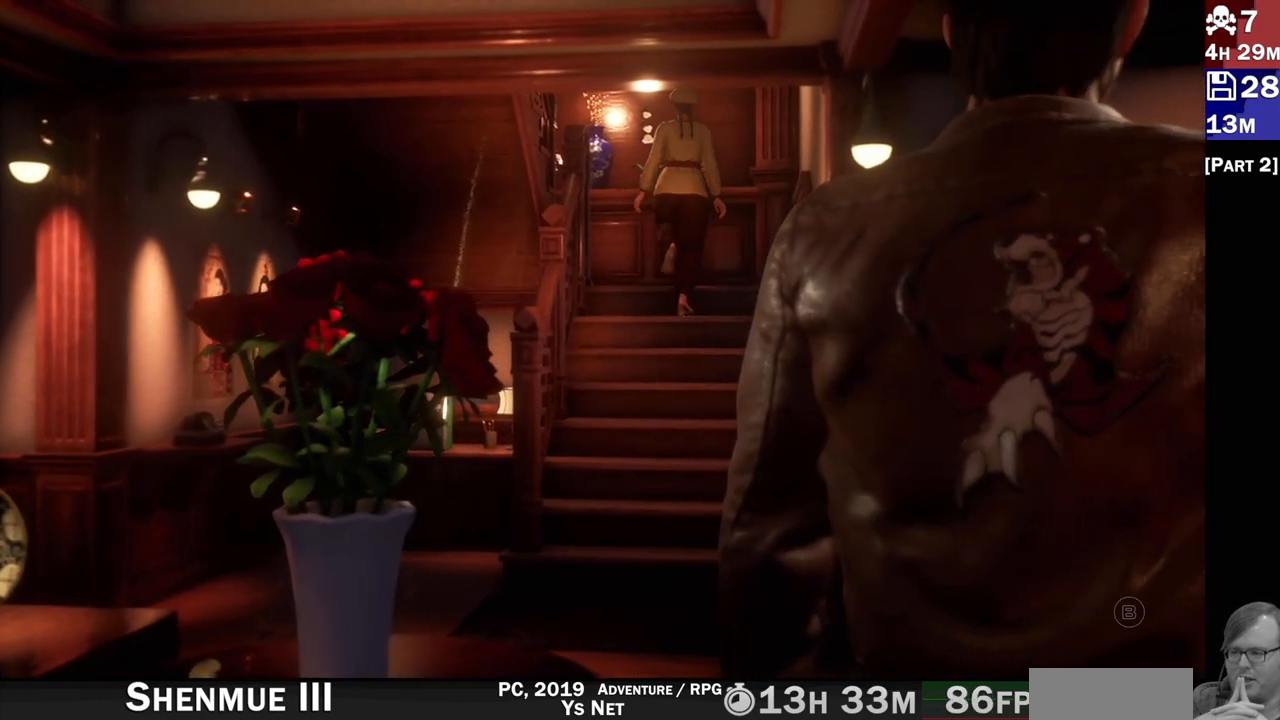
Gameplay with a controller (PlayStation layout); each line is a JSON object with the inputs held at the frame after it (dt_ms = milliseconds from this image to that frame). "events" lists button and stick changes between this image and that frame as [ms after this image, input, new state], when the widget could be followed in between. Not read: L3 R3.
{"dt_ms": 500, "buttons": [], "left_stick": "center", "right_stick": "center", "events": []}
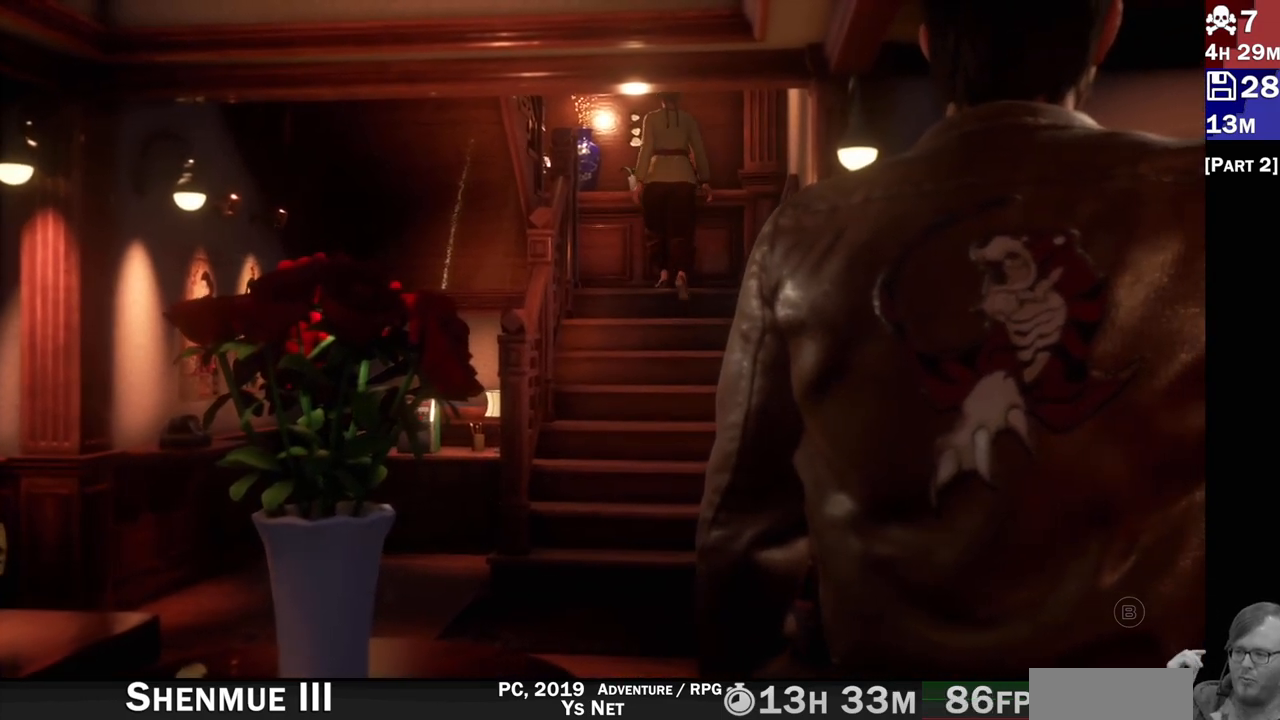
{"dt_ms": 500, "buttons": ["CROSS"], "left_stick": "center", "right_stick": "center", "events": [[267, "CROSS", "down"]]}
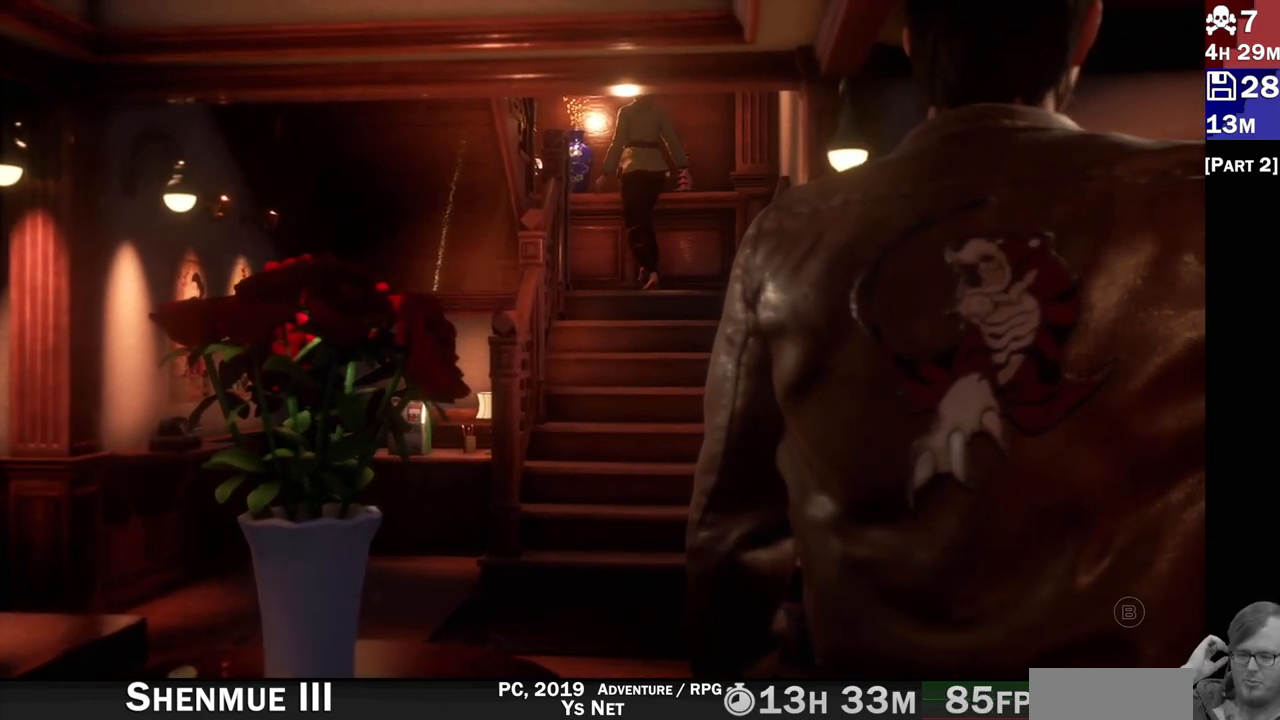
{"dt_ms": 500, "buttons": ["CROSS"], "left_stick": "center", "right_stick": "center", "events": []}
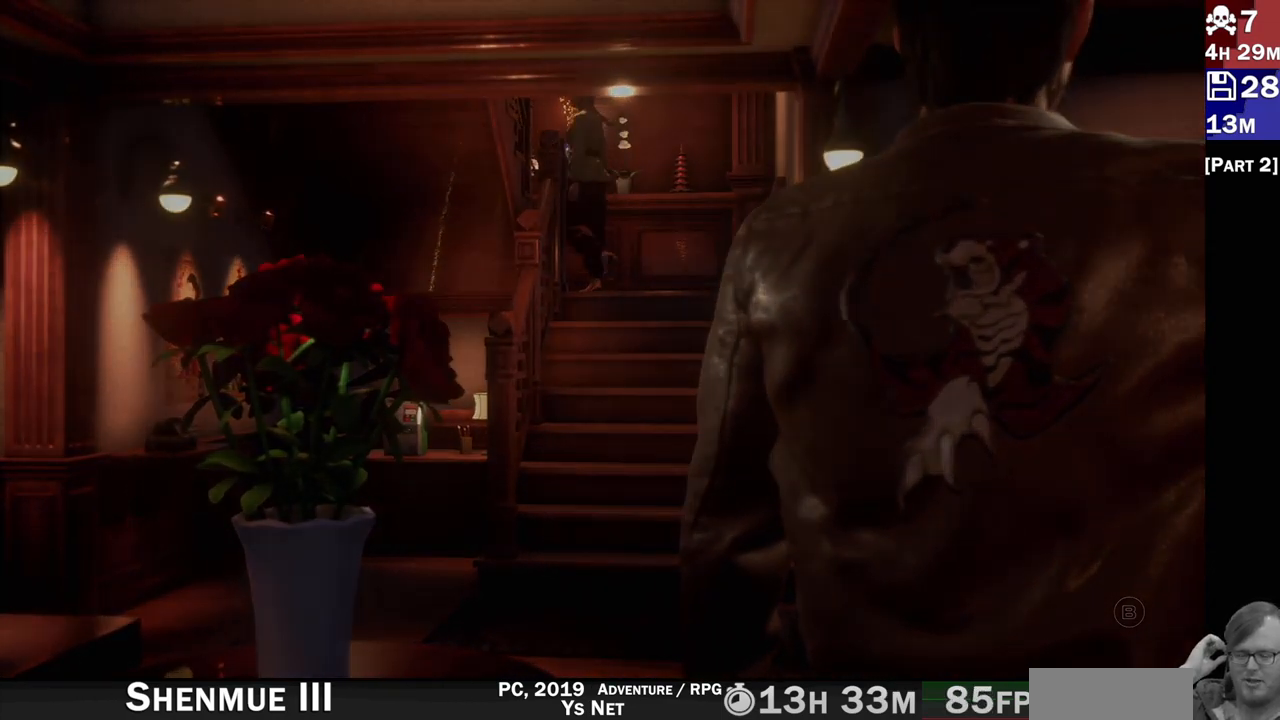
{"dt_ms": 500, "buttons": ["CROSS"], "left_stick": "center", "right_stick": "center", "events": [[133, "CIRCLE", "down"], [250, "CIRCLE", "up"]]}
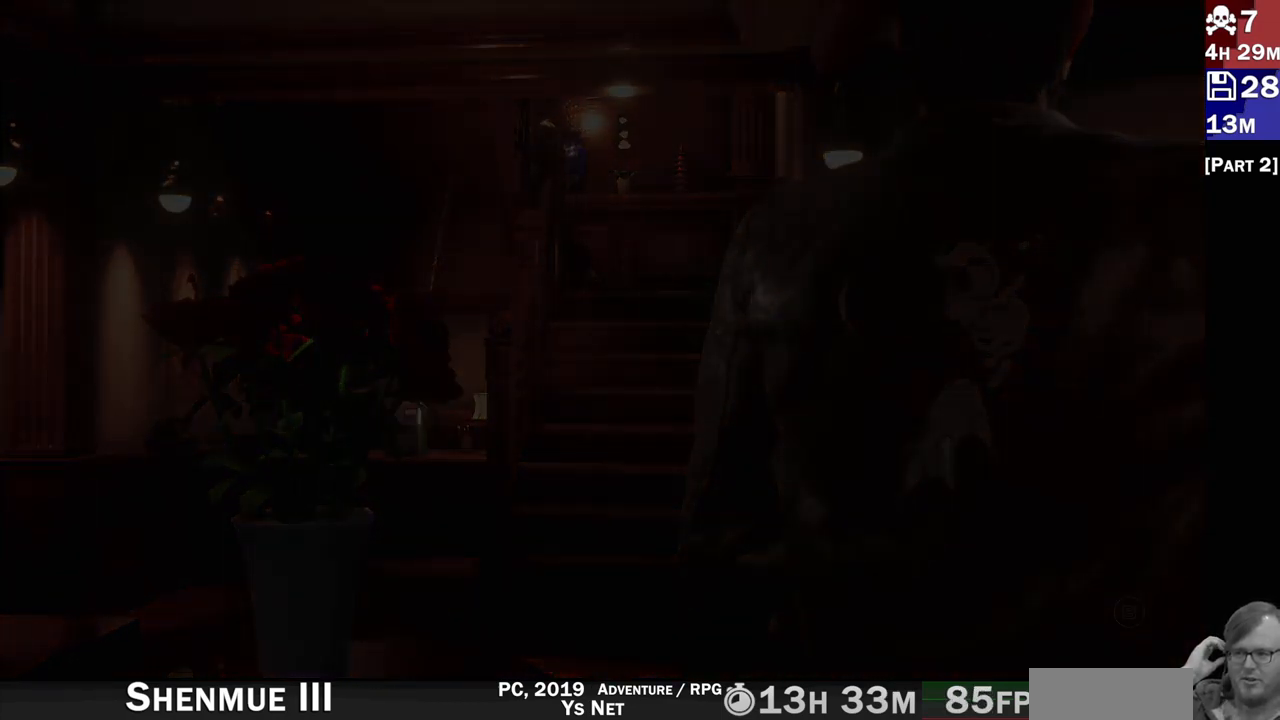
{"dt_ms": 500, "buttons": ["CROSS"], "left_stick": "center", "right_stick": "center", "events": []}
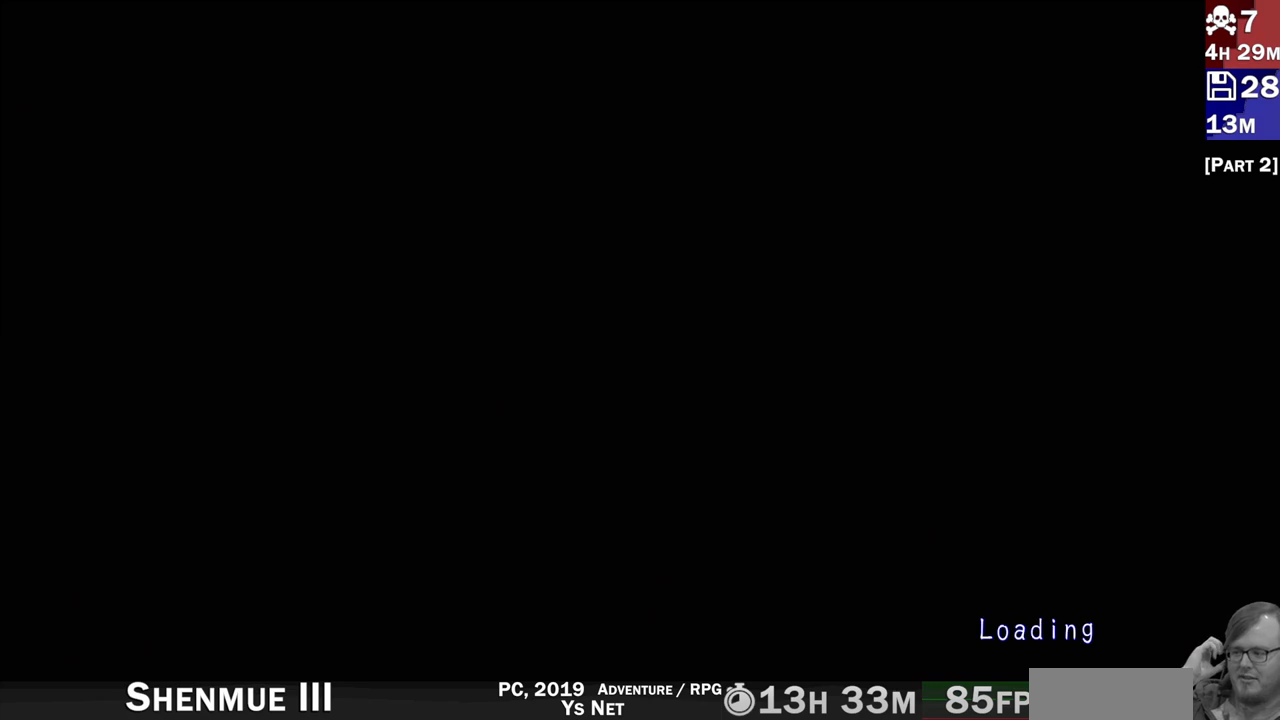
{"dt_ms": 1000, "buttons": ["CROSS"], "left_stick": "center", "right_stick": "center"}
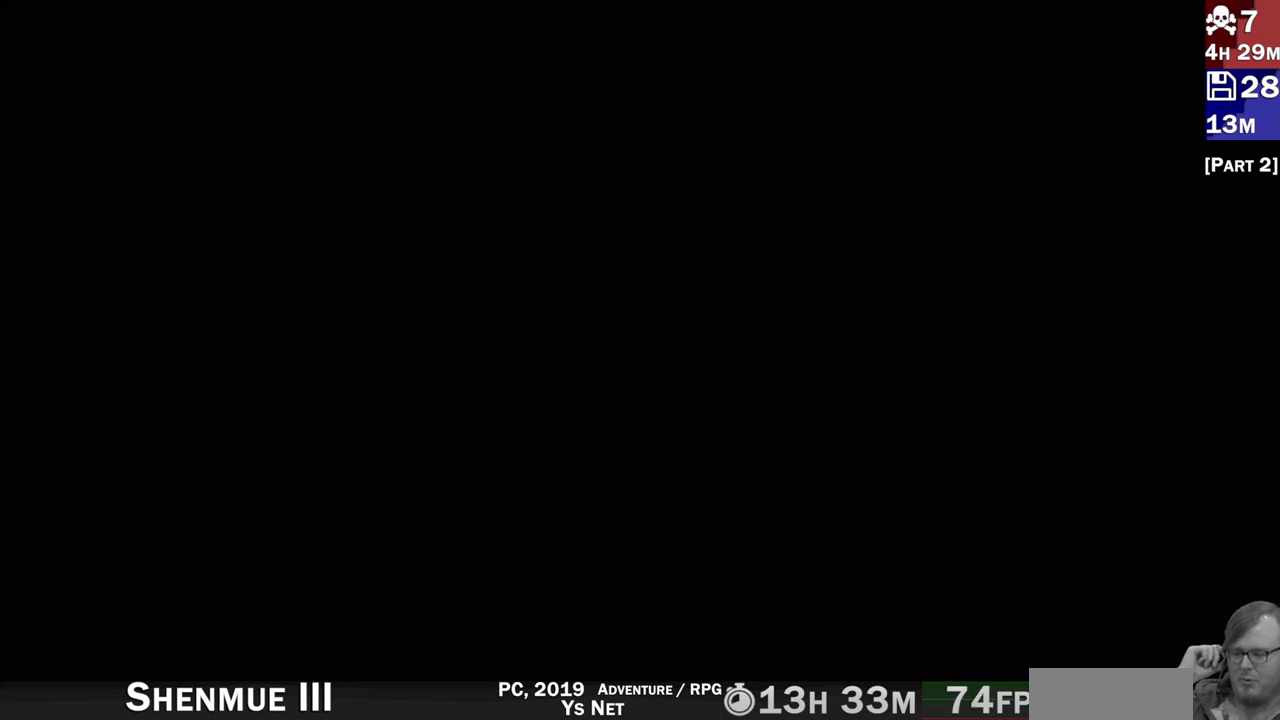
{"dt_ms": 500, "buttons": ["CROSS"], "left_stick": "center", "right_stick": "center", "events": []}
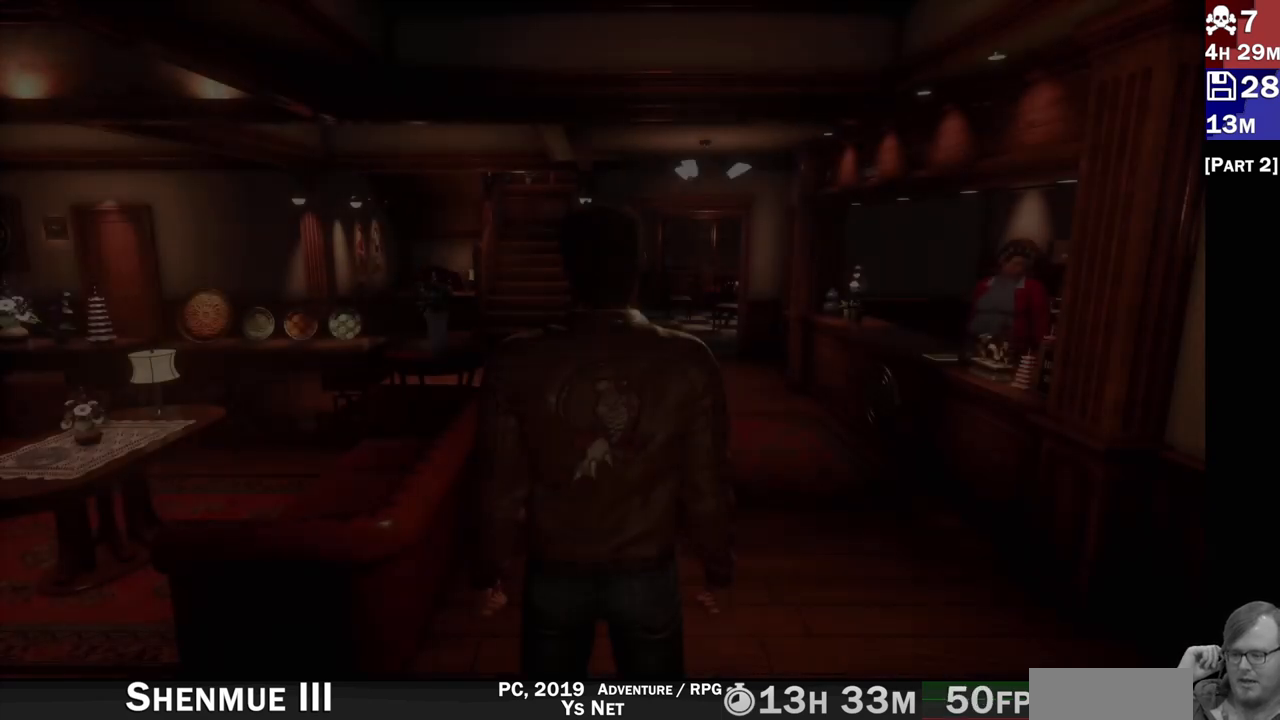
{"dt_ms": 500, "buttons": [], "left_stick": "center", "right_stick": "center", "events": [[150, "CROSS", "up"]]}
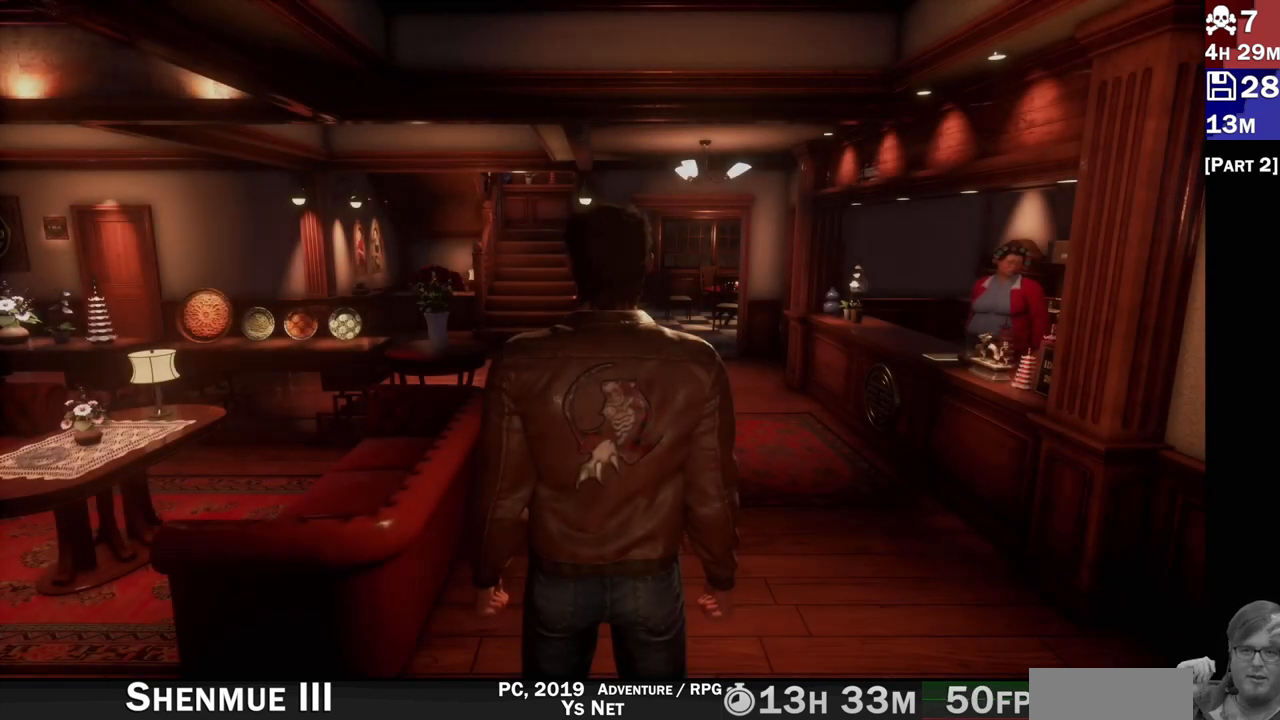
{"dt_ms": 500, "buttons": [], "left_stick": "center", "right_stick": "center", "events": []}
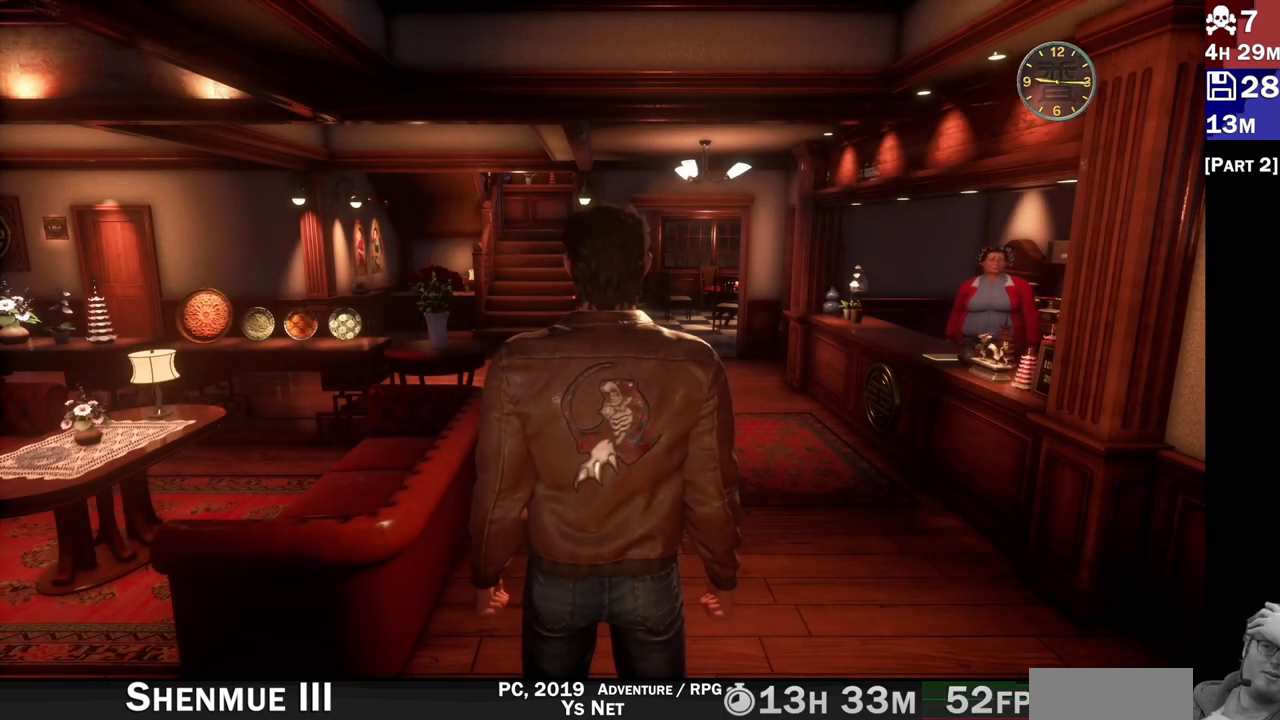
{"dt_ms": 500, "buttons": [], "left_stick": "center", "right_stick": "center", "events": []}
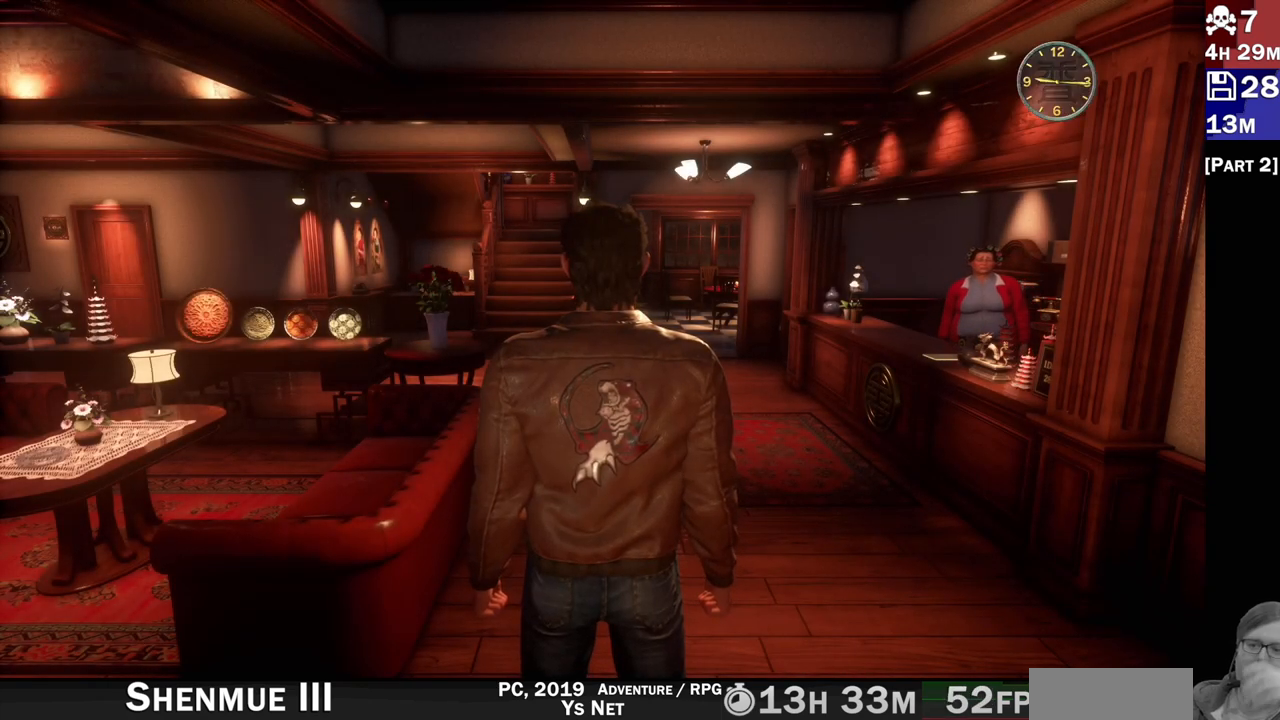
{"dt_ms": 500, "buttons": [], "left_stick": "center", "right_stick": "center", "events": []}
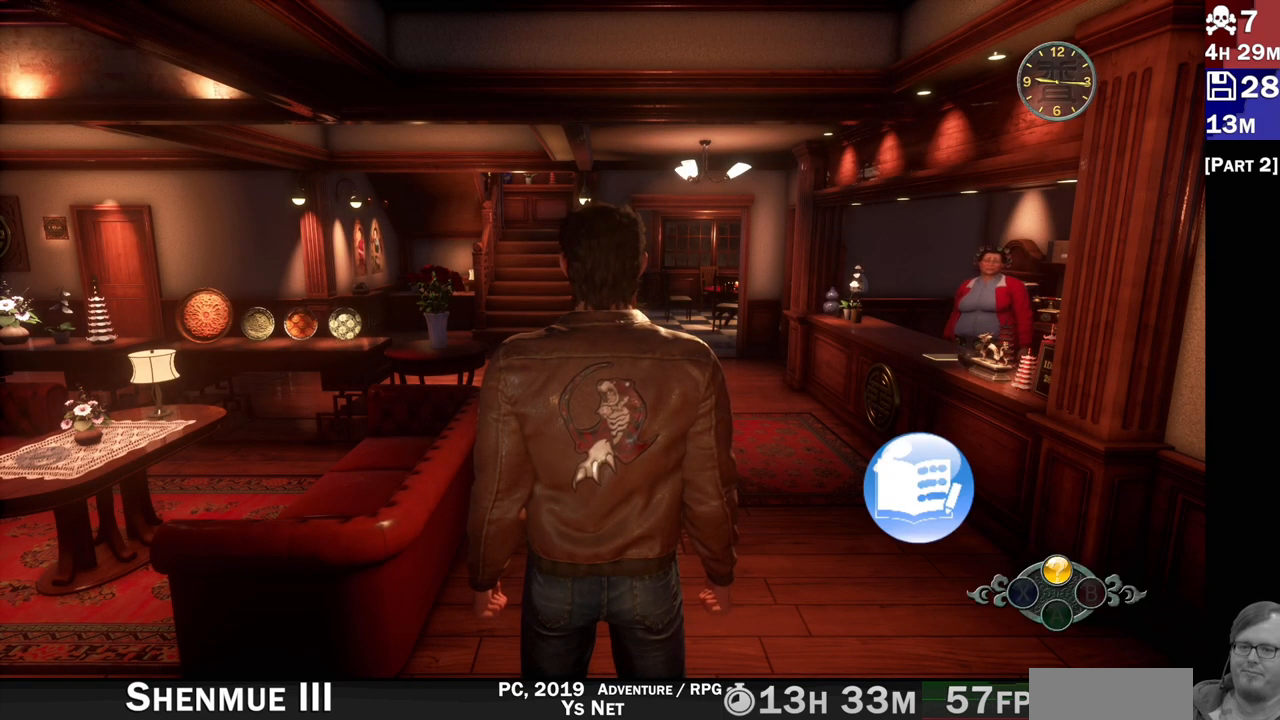
{"dt_ms": 500, "buttons": [], "left_stick": "center", "right_stick": "center", "events": []}
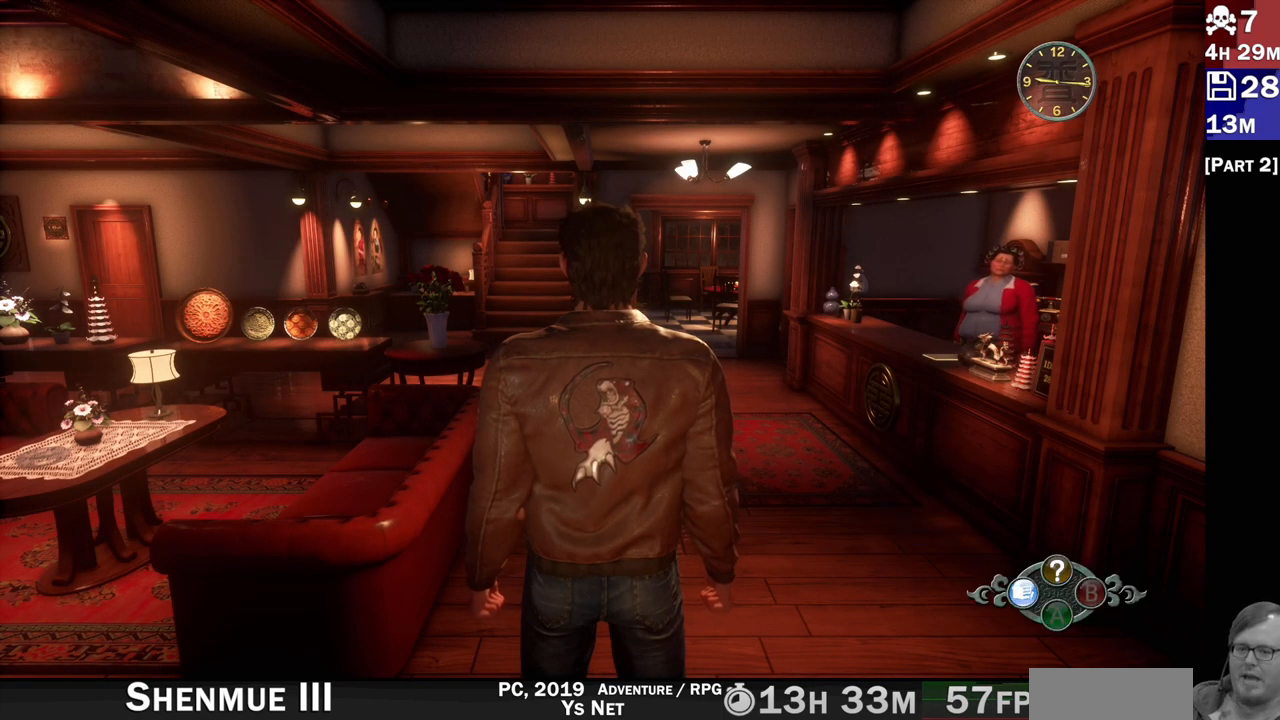
{"dt_ms": 500, "buttons": [], "left_stick": "center", "right_stick": "center", "events": []}
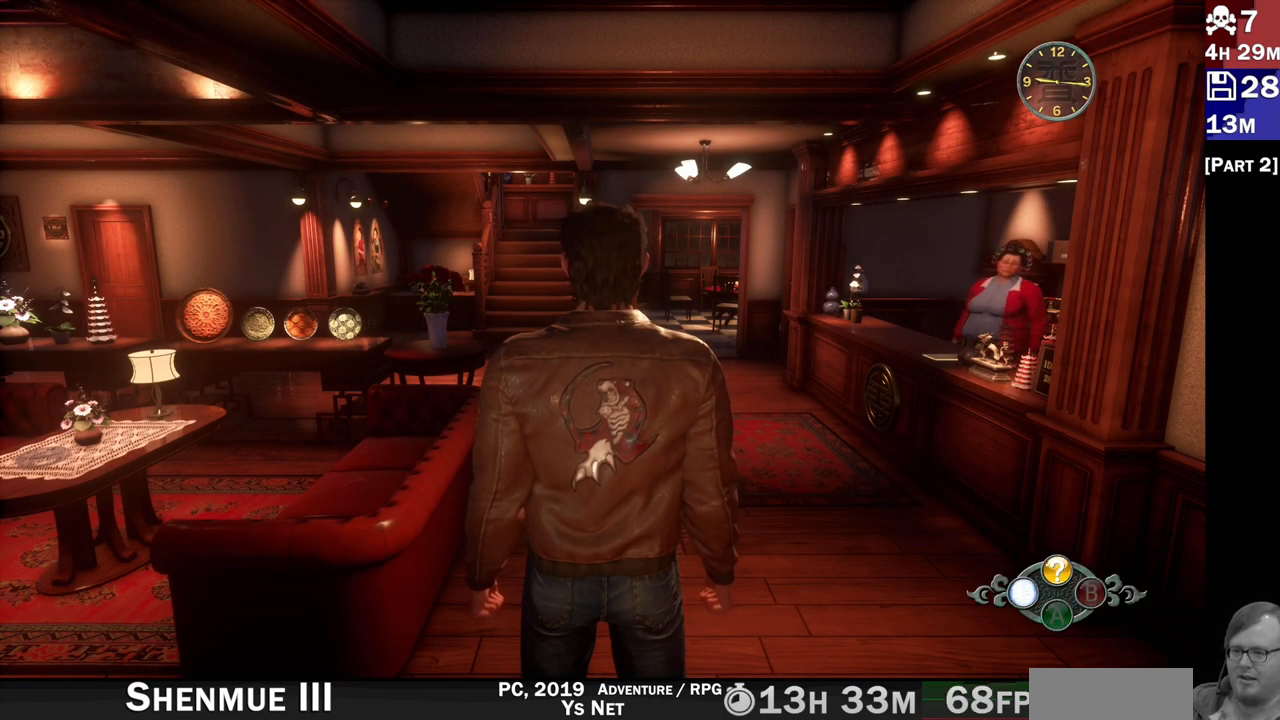
{"dt_ms": 500, "buttons": [], "left_stick": "center", "right_stick": "down-right", "events": [[167, "right_stick", "down"], [450, "right_stick", "down-right"]]}
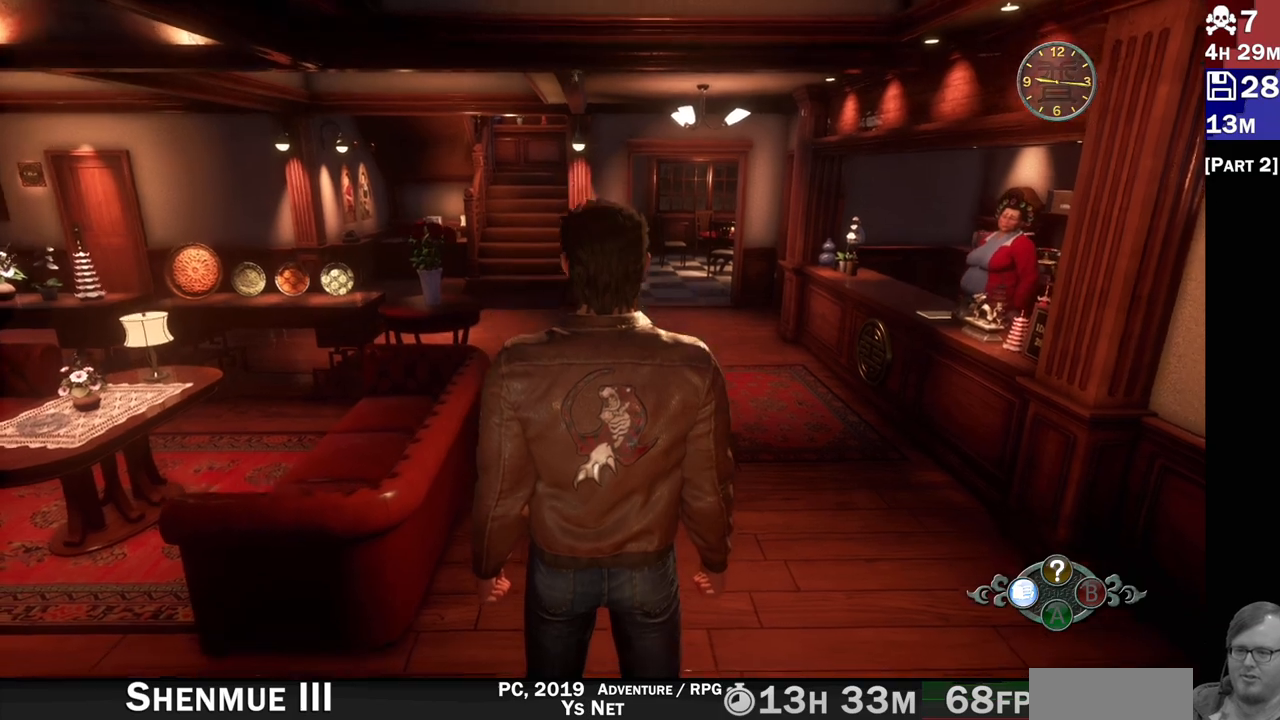
{"dt_ms": 500, "buttons": [], "left_stick": "up", "right_stick": "center", "events": [[17, "right_stick", "right"], [350, "right_stick", "down-right"], [400, "left_stick", "up"], [450, "right_stick", "center"]]}
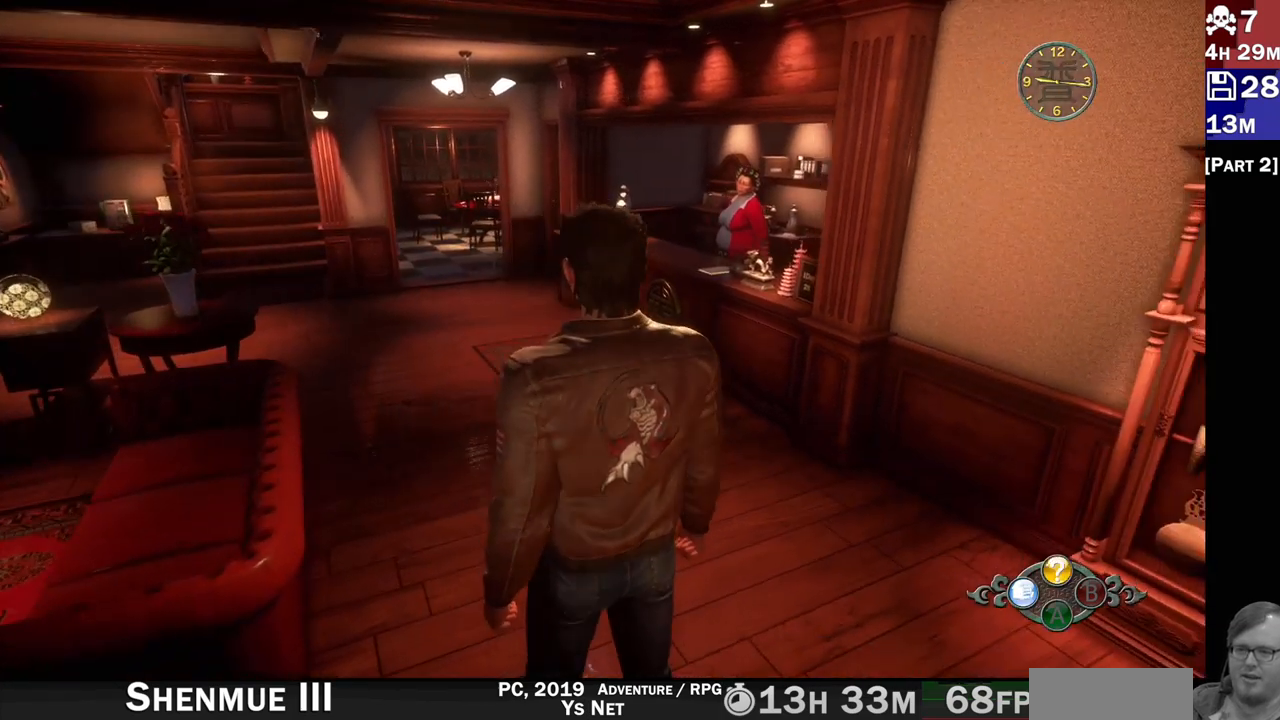
{"dt_ms": 500, "buttons": [], "left_stick": "up", "right_stick": "center", "events": []}
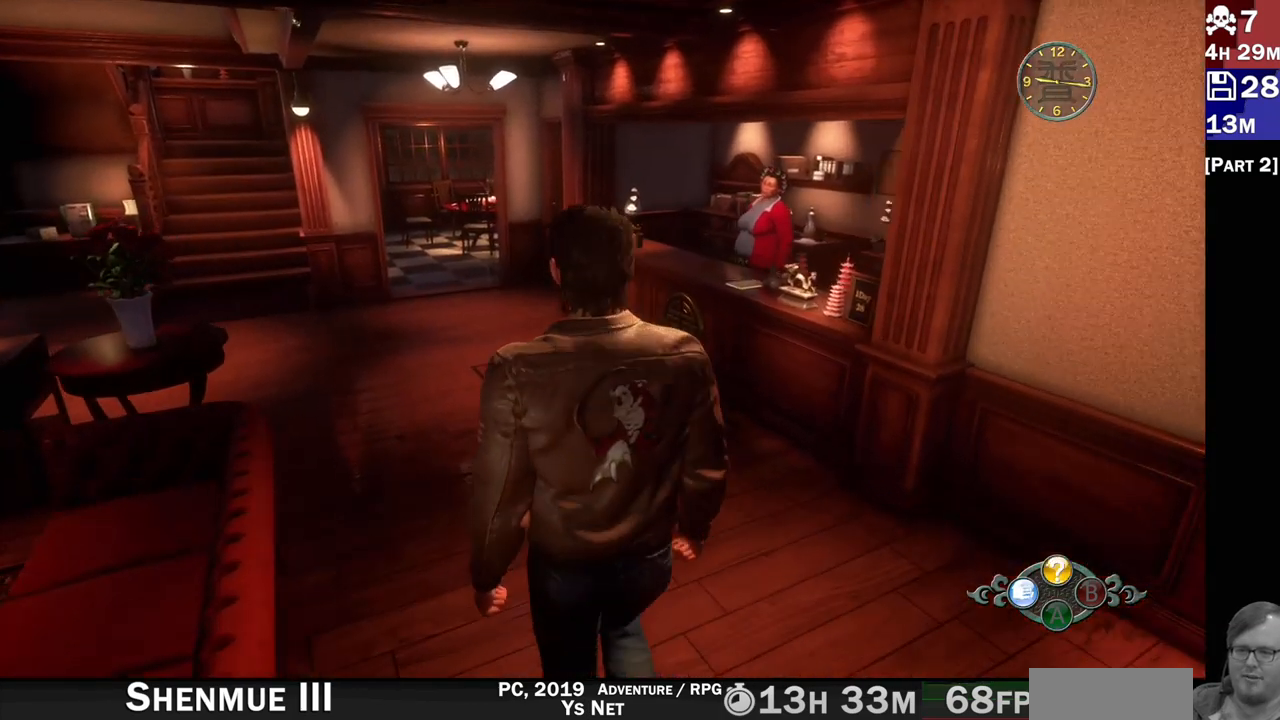
{"dt_ms": 500, "buttons": [], "left_stick": "up-left", "right_stick": "right", "events": [[50, "right_stick", "down-right"], [150, "right_stick", "right"], [183, "left_stick", "up-left"]]}
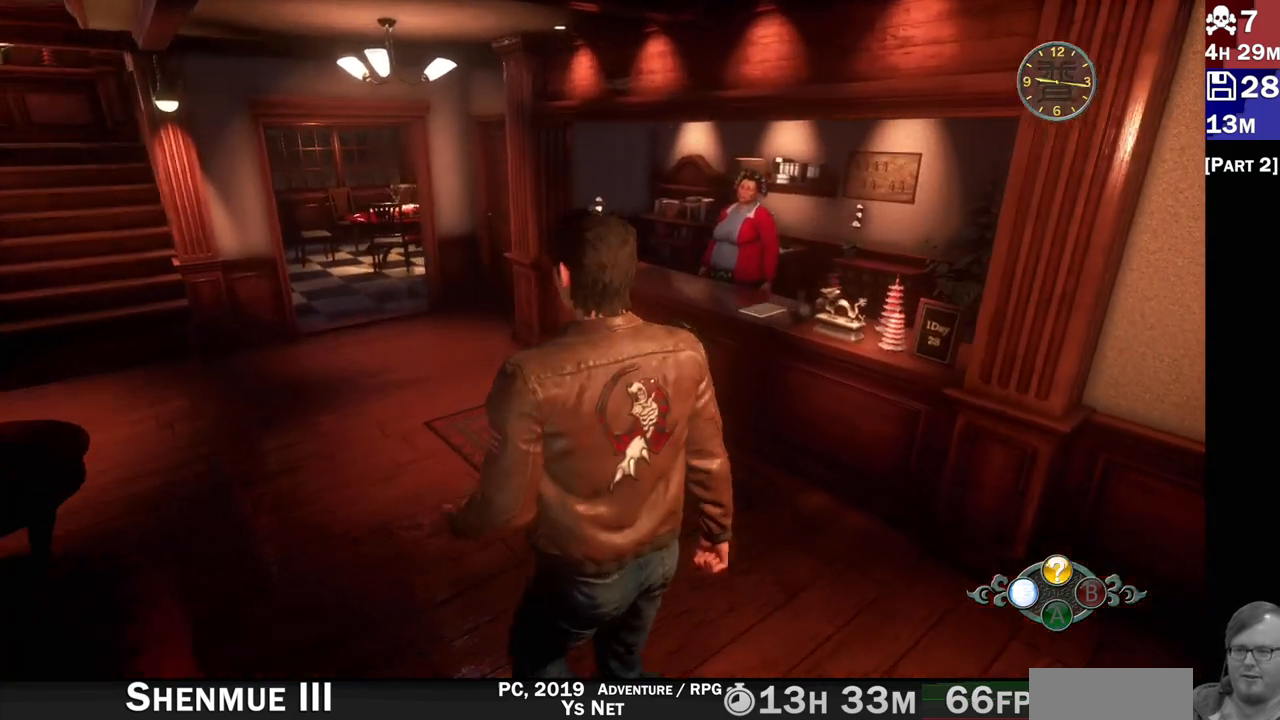
{"dt_ms": 500, "buttons": [], "left_stick": "up-left", "right_stick": "center", "events": [[367, "right_stick", "center"]]}
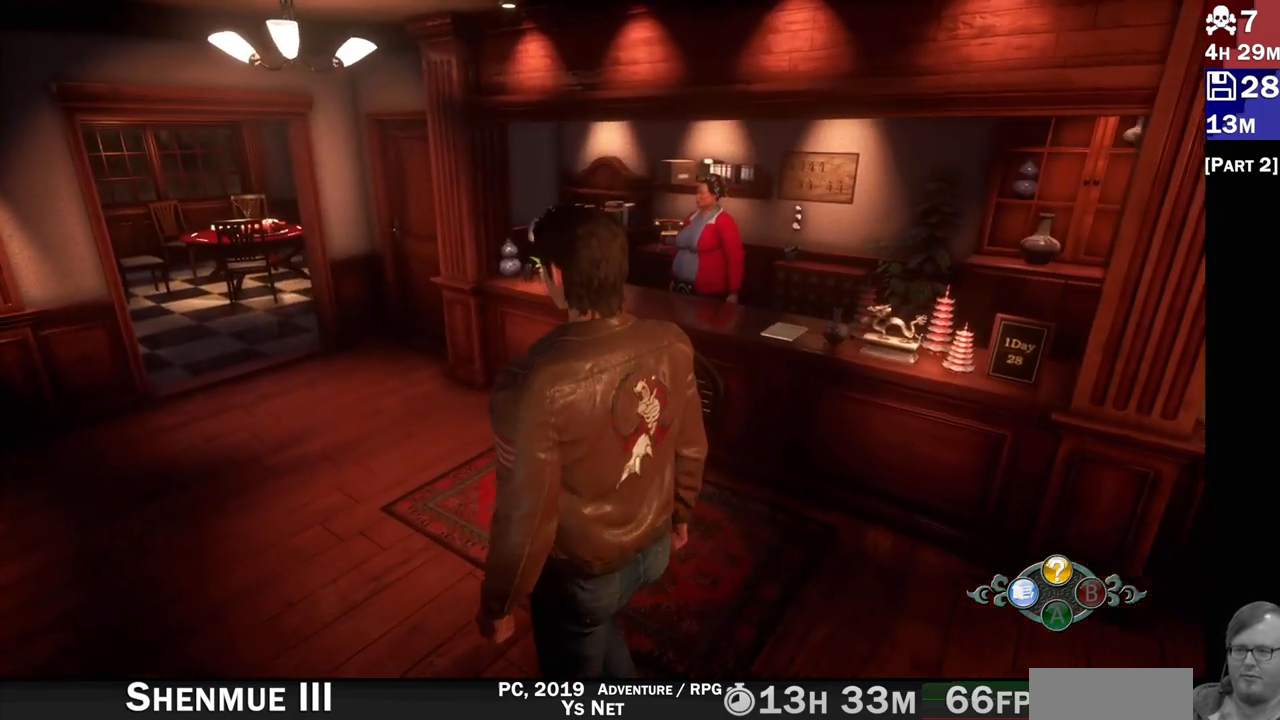
{"dt_ms": 500, "buttons": [], "left_stick": "center", "right_stick": "center", "events": [[233, "left_stick", "center"]]}
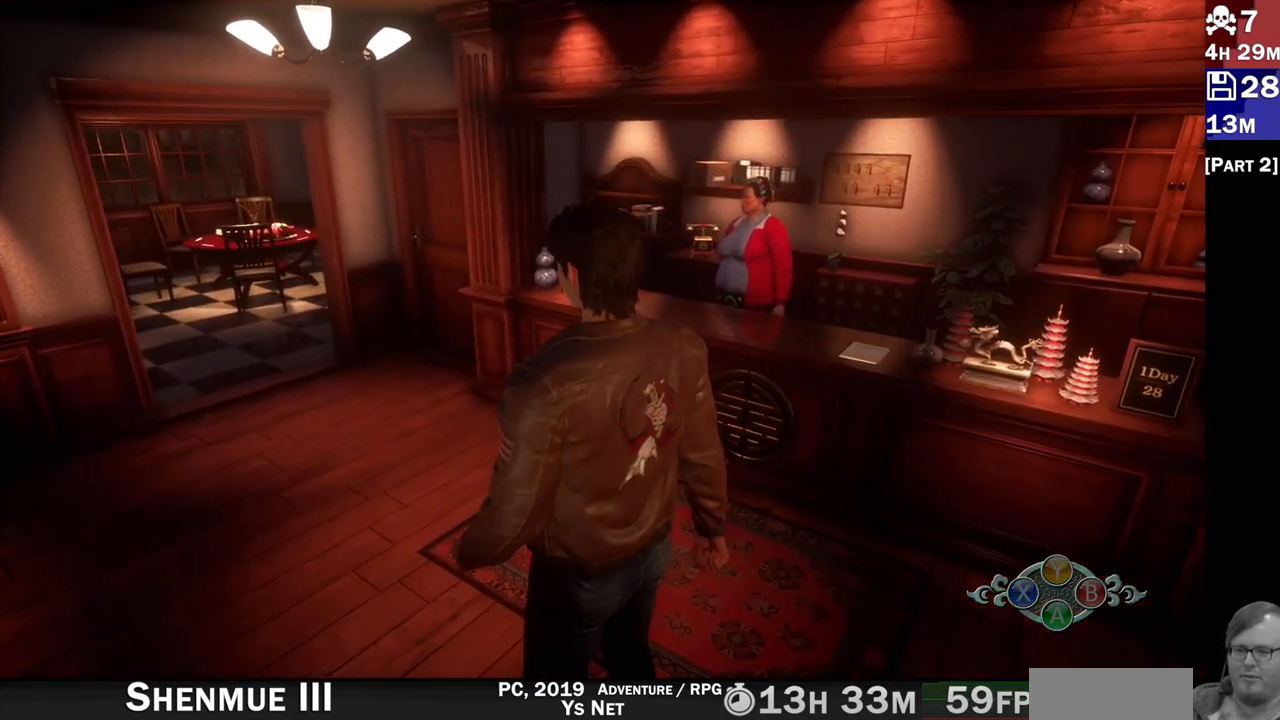
{"dt_ms": 500, "buttons": [], "left_stick": "center", "right_stick": "center", "events": []}
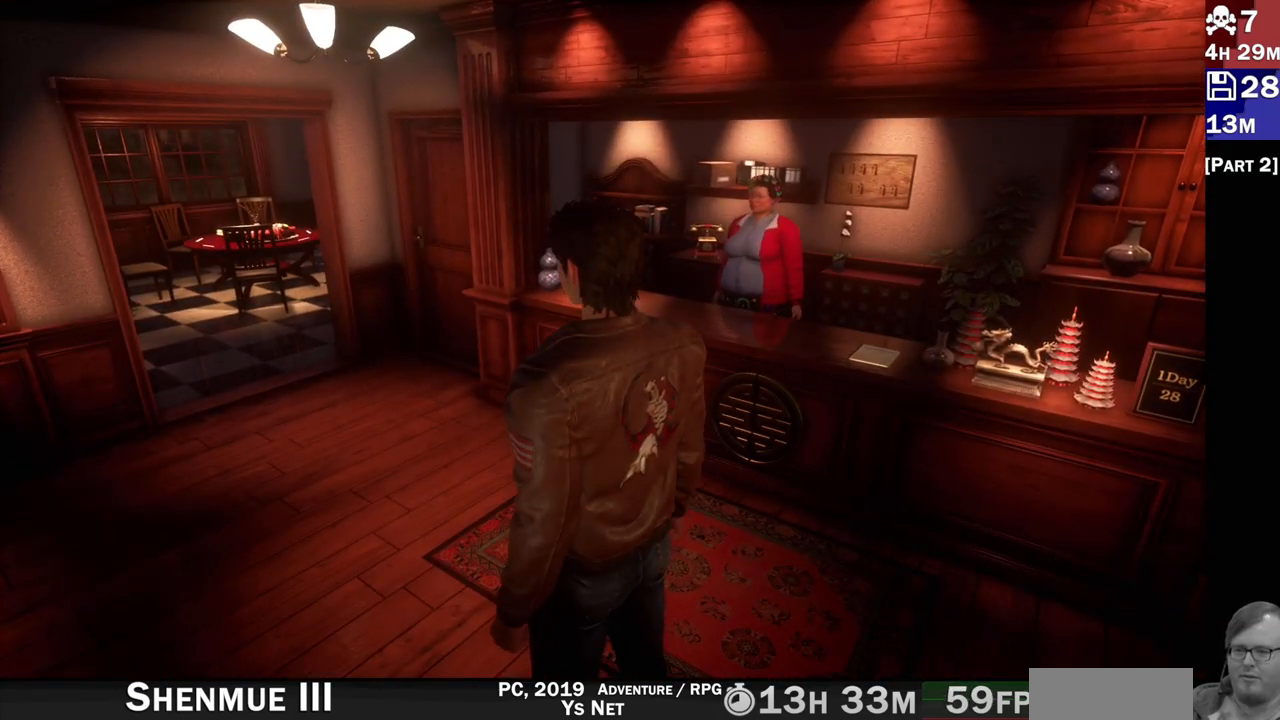
{"dt_ms": 500, "buttons": [], "left_stick": "center", "right_stick": "center", "events": []}
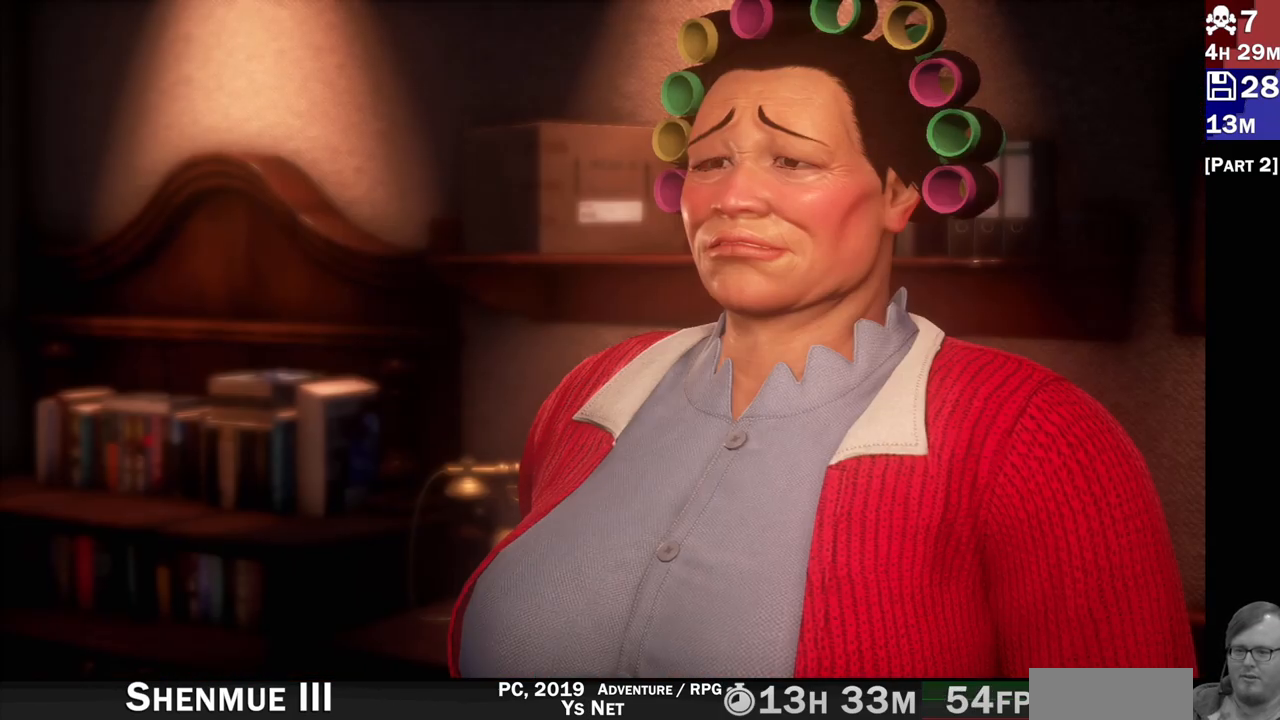
{"dt_ms": 500, "buttons": [], "left_stick": "center", "right_stick": "center", "events": []}
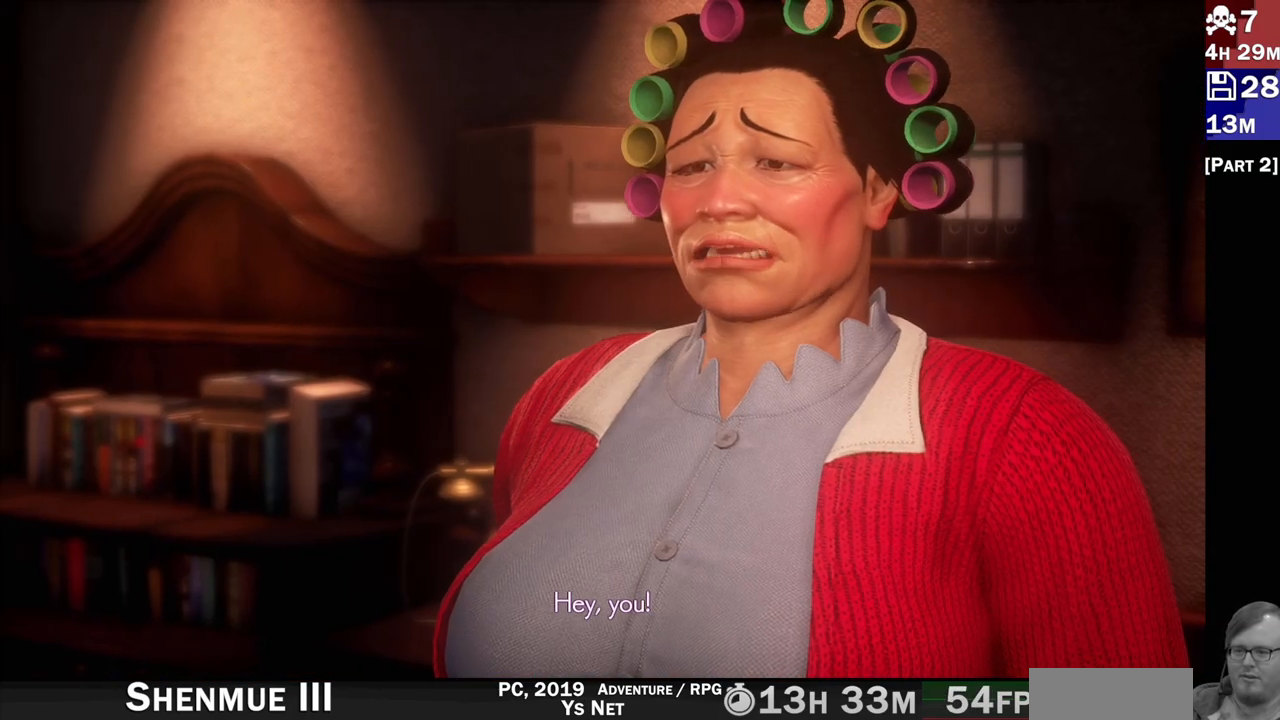
{"dt_ms": 500, "buttons": ["SQUARE"], "left_stick": "center", "right_stick": "center", "events": [[133, "SQUARE", "down"], [217, "SQUARE", "up"], [300, "SQUARE", "down"], [367, "SQUARE", "up"], [483, "SQUARE", "down"]]}
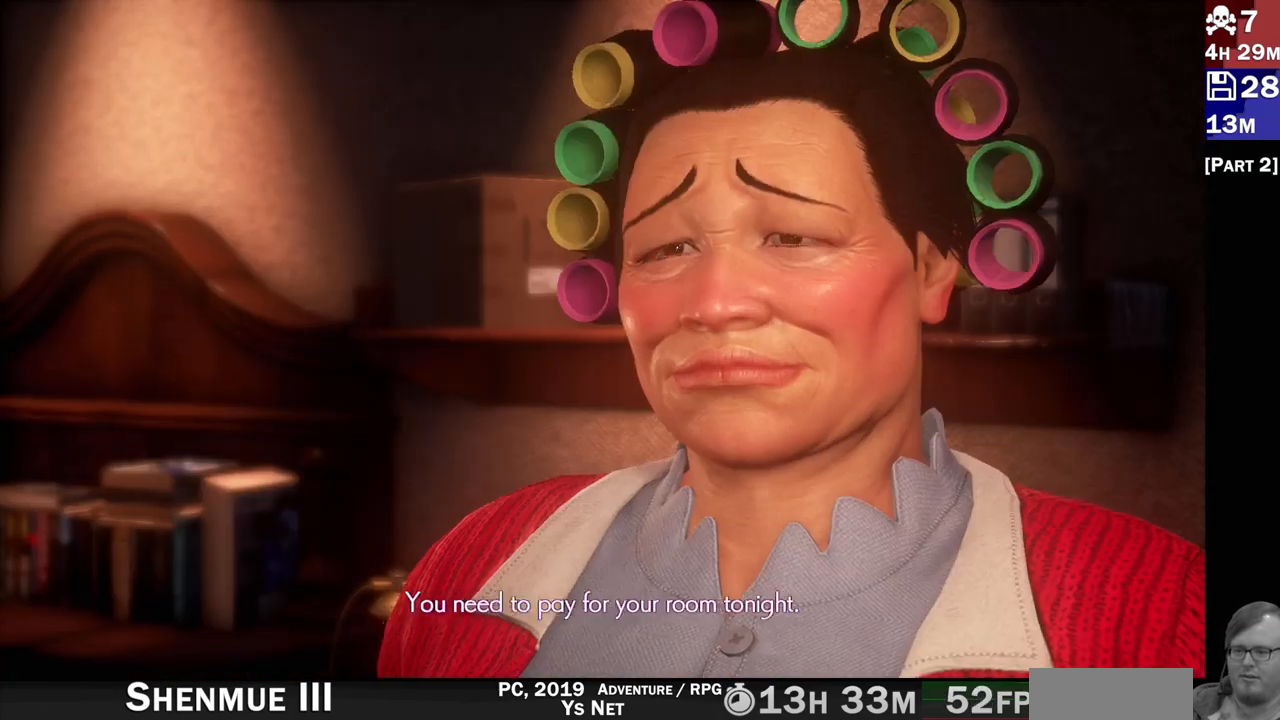
{"dt_ms": 500, "buttons": ["SQUARE"], "left_stick": "center", "right_stick": "center", "events": [[33, "SQUARE", "up"], [133, "SQUARE", "down"], [183, "SQUARE", "up"], [300, "SQUARE", "down"], [367, "SQUARE", "up"], [467, "SQUARE", "down"]]}
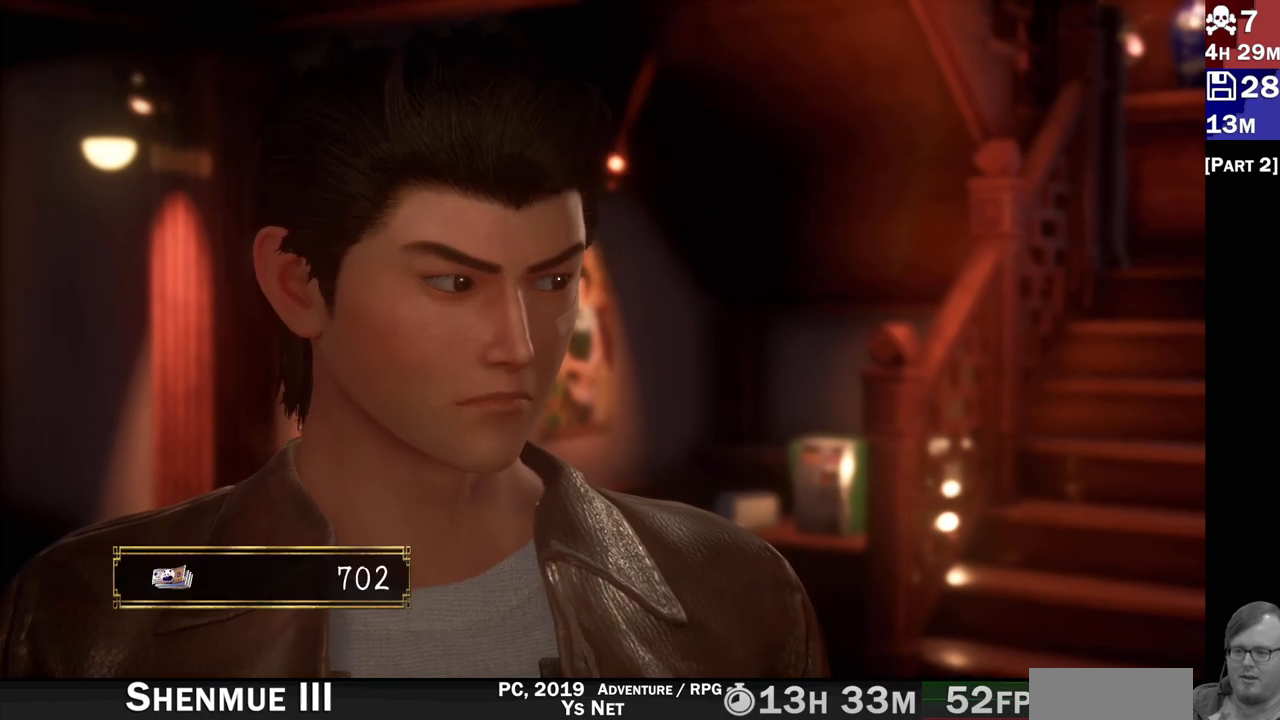
{"dt_ms": 500, "buttons": ["SQUARE"], "left_stick": "center", "right_stick": "center", "events": [[50, "SQUARE", "up"], [133, "SQUARE", "down"], [200, "SQUARE", "up"], [300, "SQUARE", "down"], [383, "SQUARE", "up"], [467, "SQUARE", "down"]]}
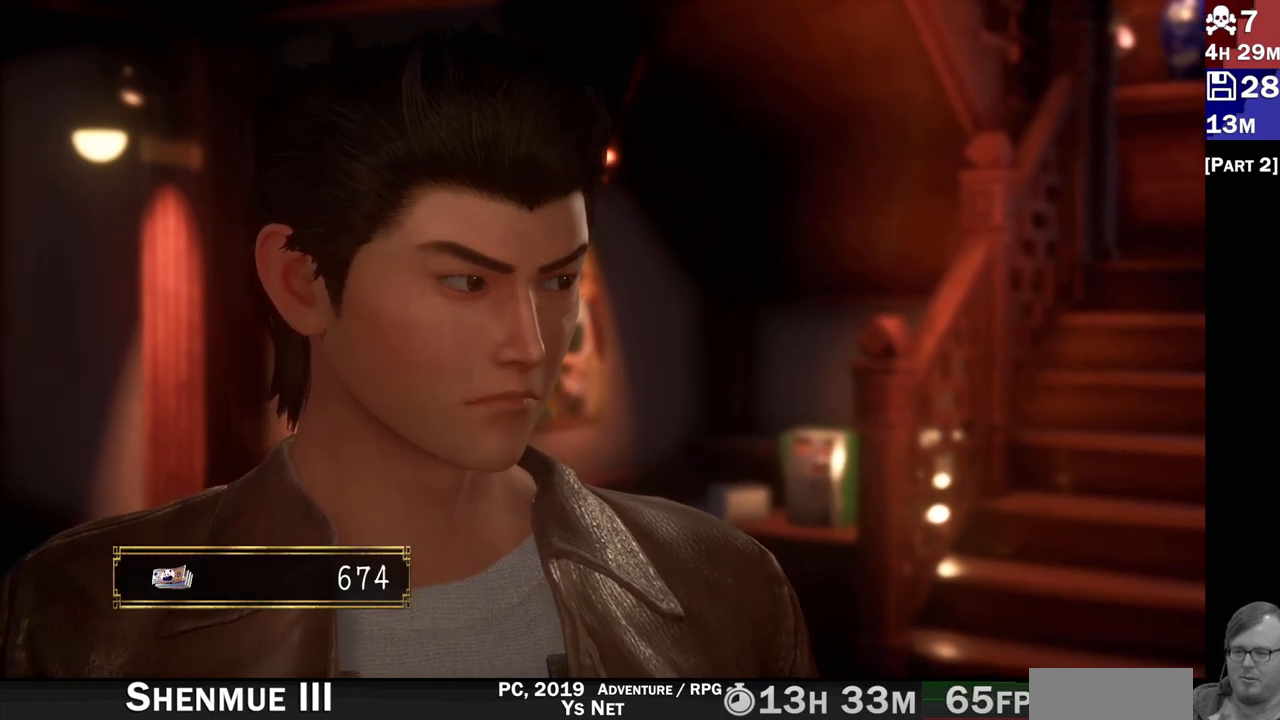
{"dt_ms": 500, "buttons": [], "left_stick": "up-left", "right_stick": "center", "events": [[67, "SQUARE", "up"], [217, "left_stick", "up"], [383, "left_stick", "up-left"]]}